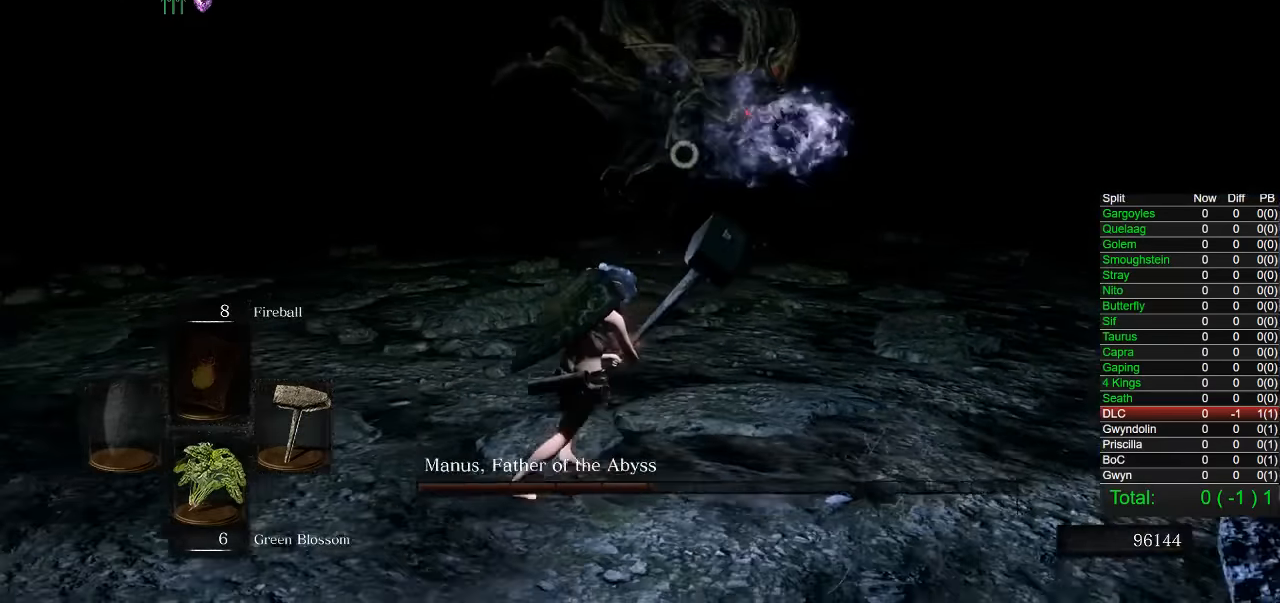
Gameplay with a controller (PlayStation layout); each line is a JSON object with the inputs held at the frame after it. "button_events" lists button changes between this image and that frame as [ms after this image, input, new state], when the widget could be followed in between (sticks are given only as held states). Not read: right_stick.
{"buttons": [], "left_stick": "left", "button_events": []}
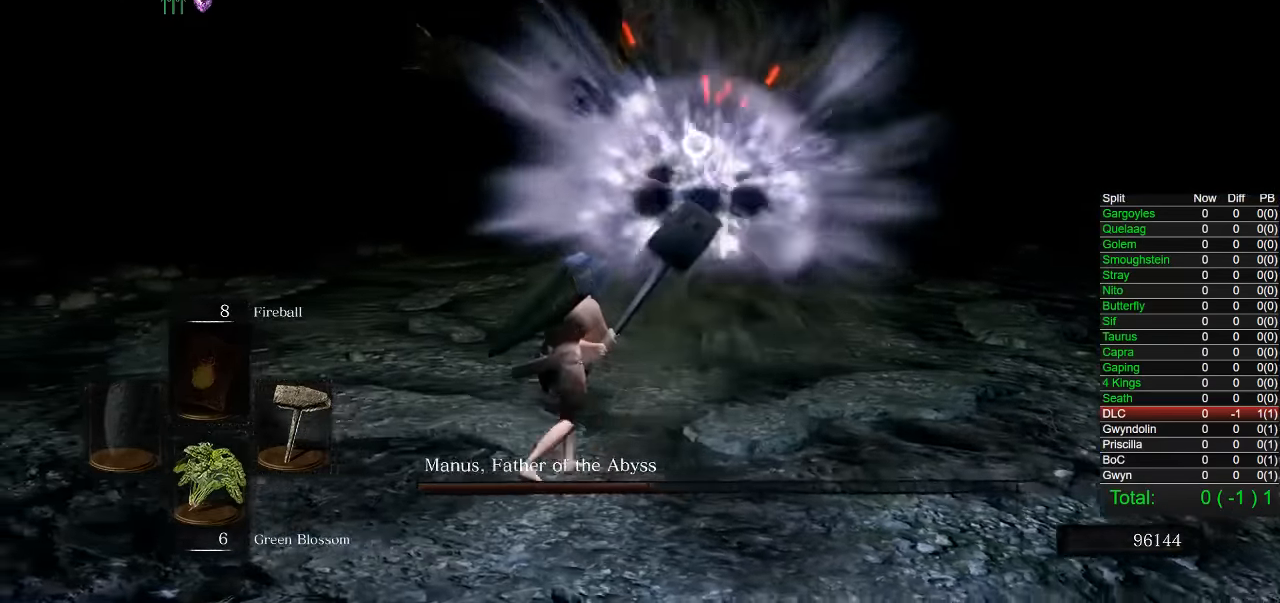
{"buttons": [], "left_stick": "left", "button_events": [[150, "CIRCLE", "down"], [300, "CIRCLE", "up"]]}
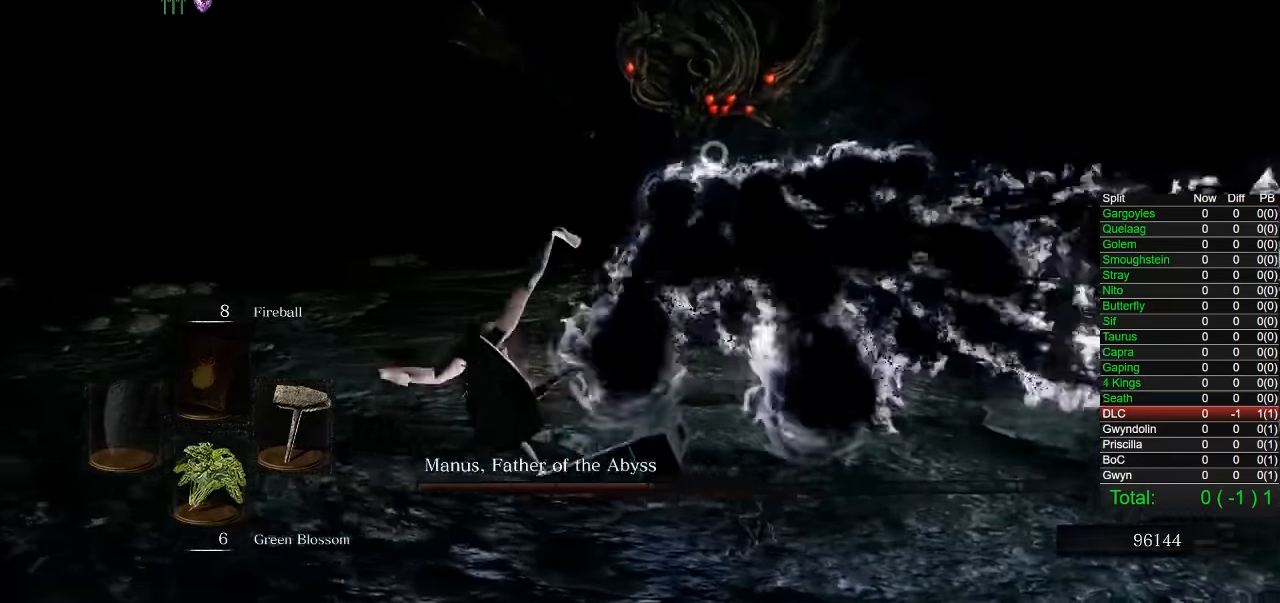
{"buttons": [], "left_stick": "left", "button_events": [[16, "CIRCLE", "down"], [100, "CIRCLE", "up"], [183, "CIRCLE", "down"], [266, "CIRCLE", "up"]]}
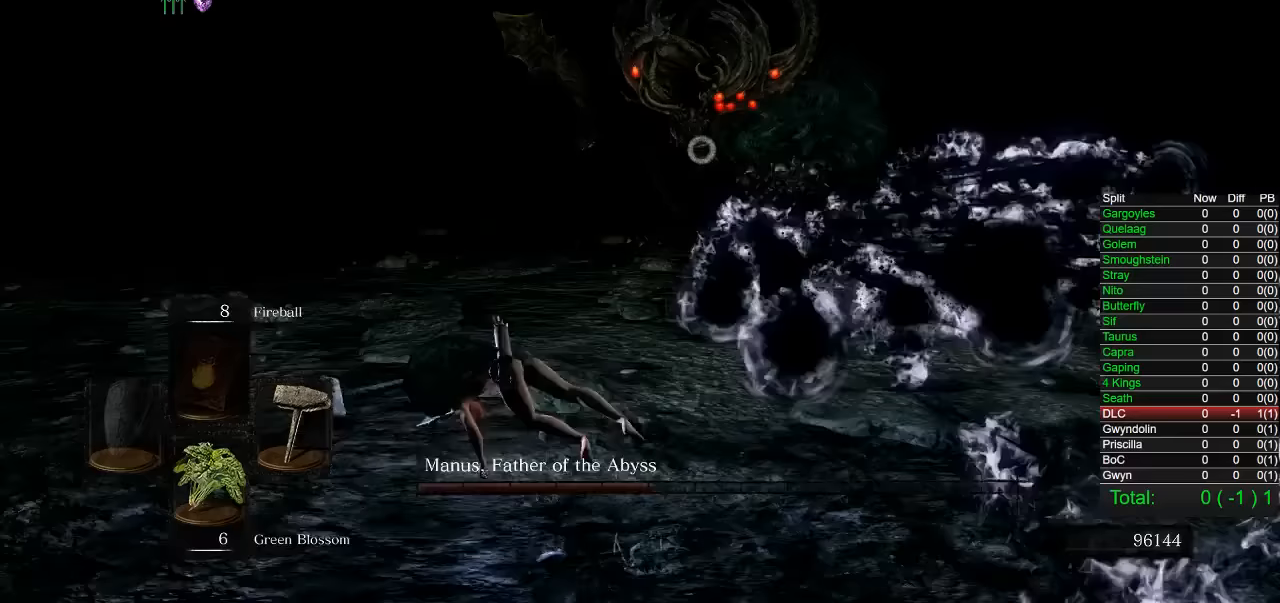
{"buttons": [], "left_stick": "right", "button_events": []}
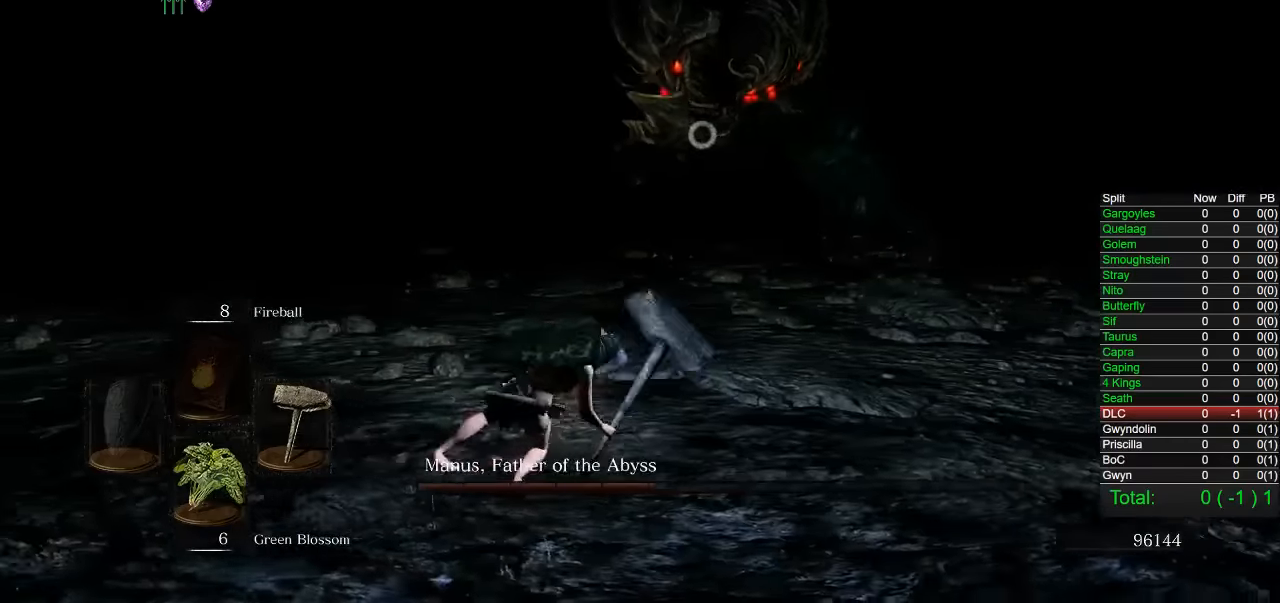
{"buttons": [], "left_stick": "right", "button_events": [[233, "L1", "down"], [333, "L1", "up"]]}
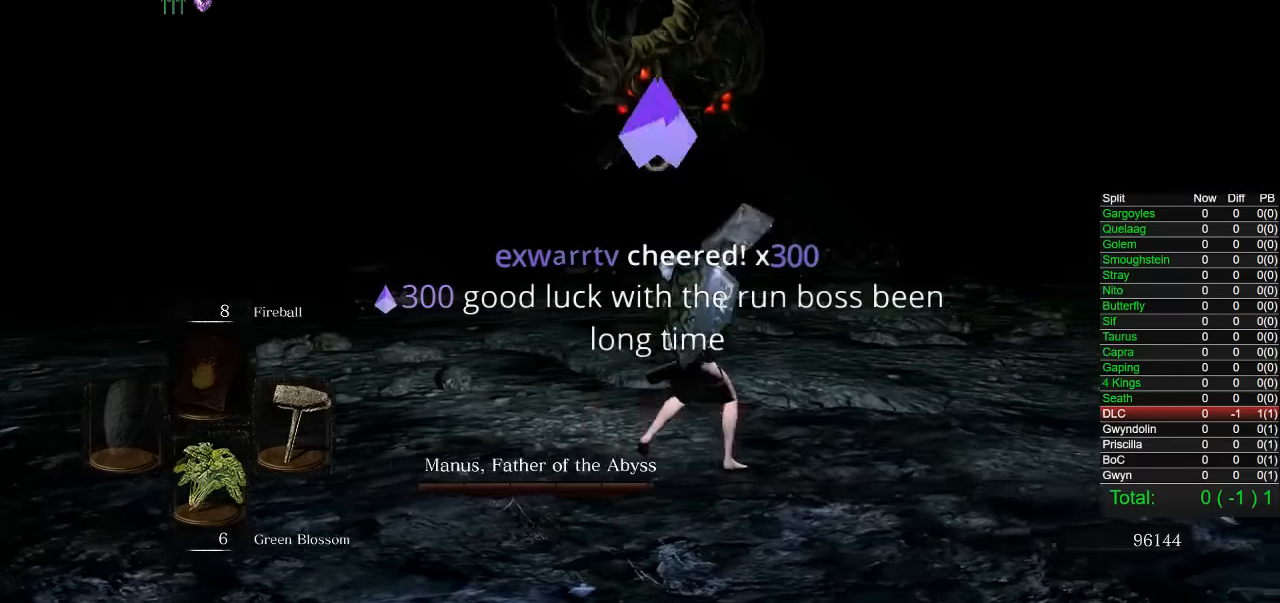
{"buttons": [], "left_stick": "up-right", "button_events": []}
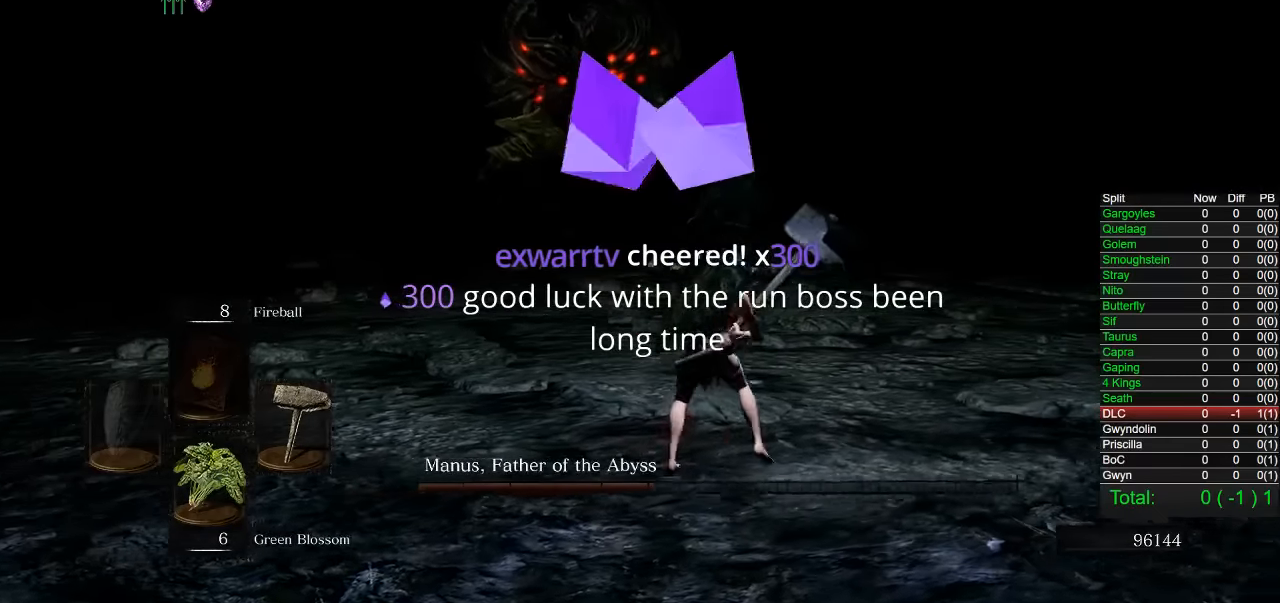
{"buttons": [], "left_stick": "up-right", "button_events": []}
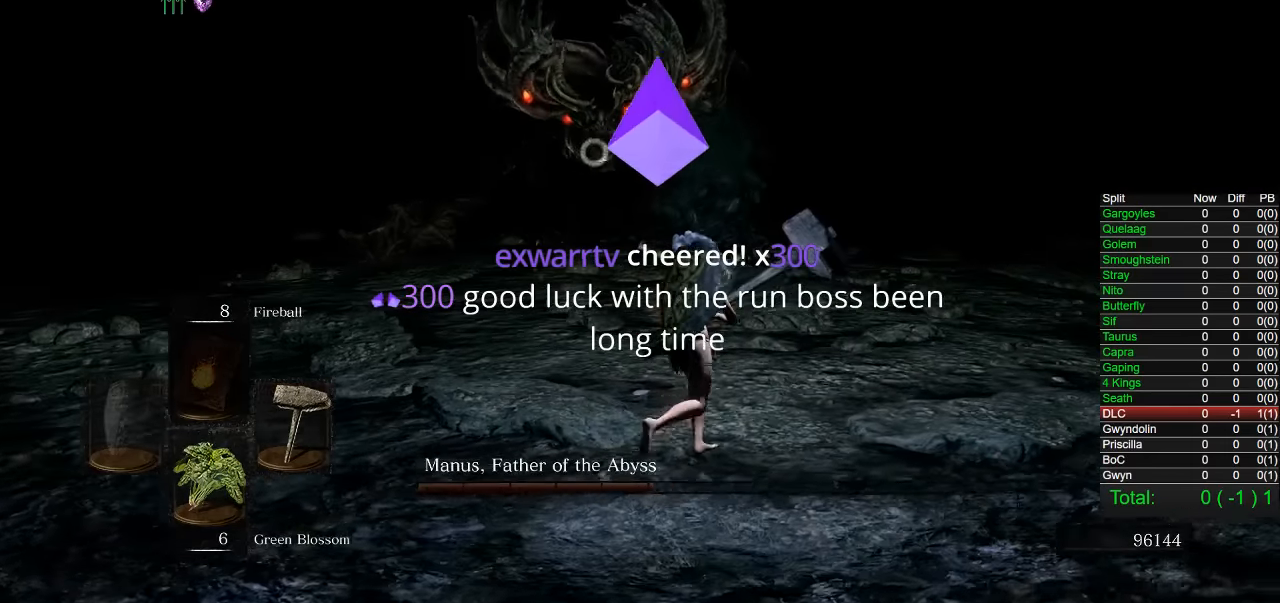
{"buttons": [], "left_stick": "center", "button_events": []}
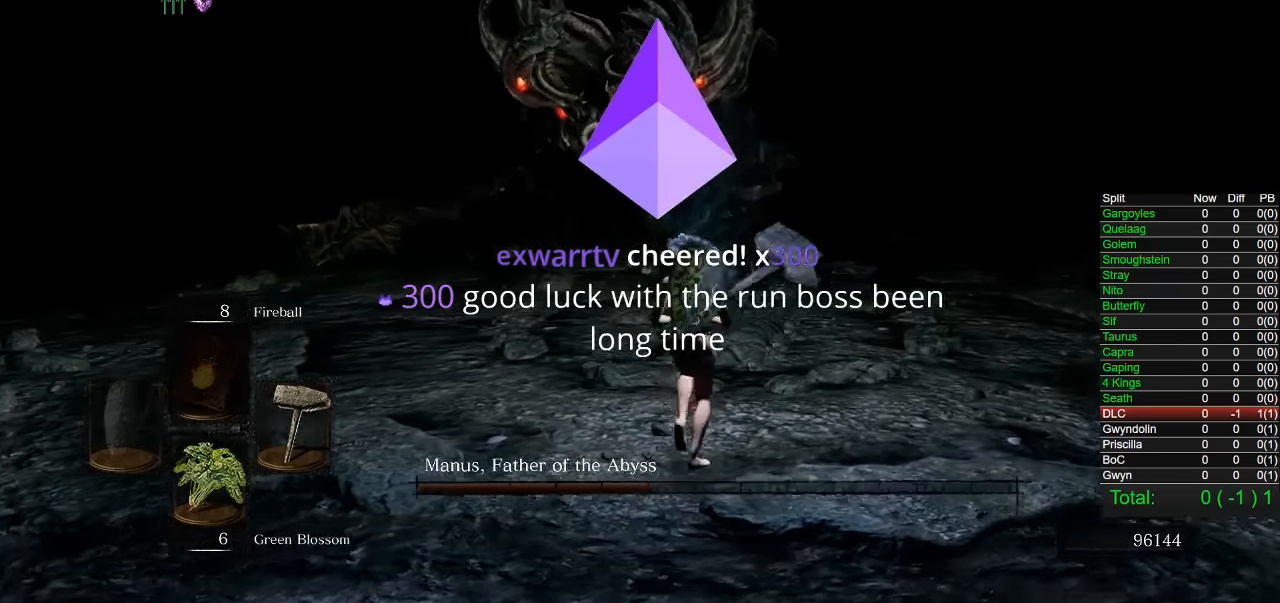
{"buttons": [], "left_stick": "down-left", "button_events": []}
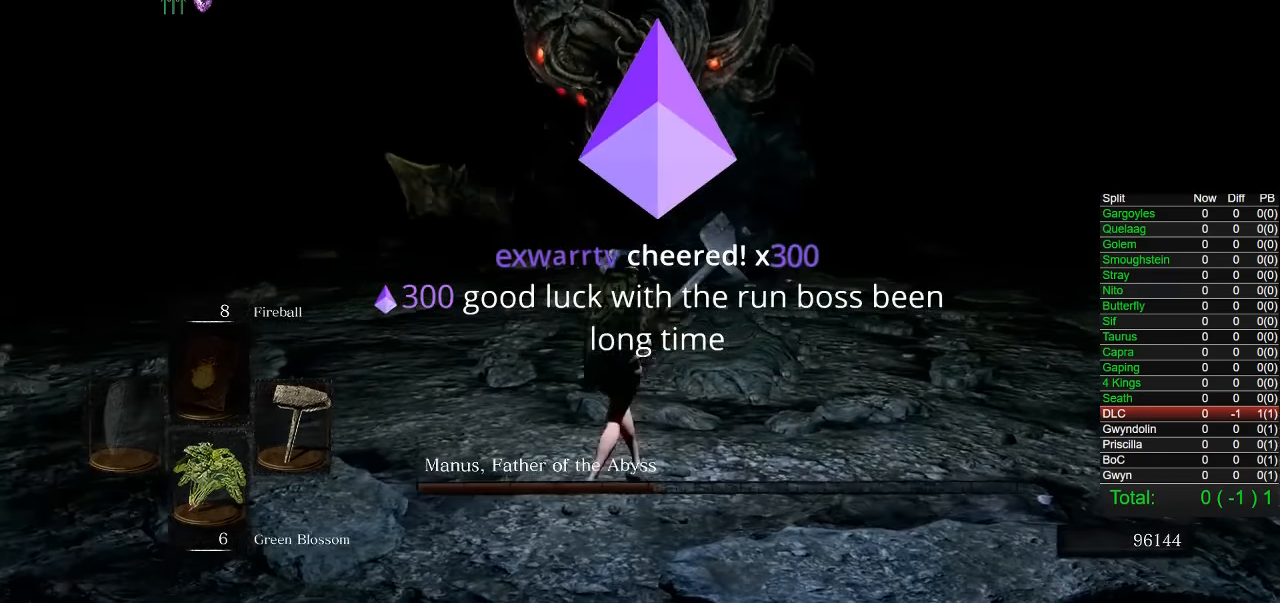
{"buttons": [], "left_stick": "down-left", "button_events": []}
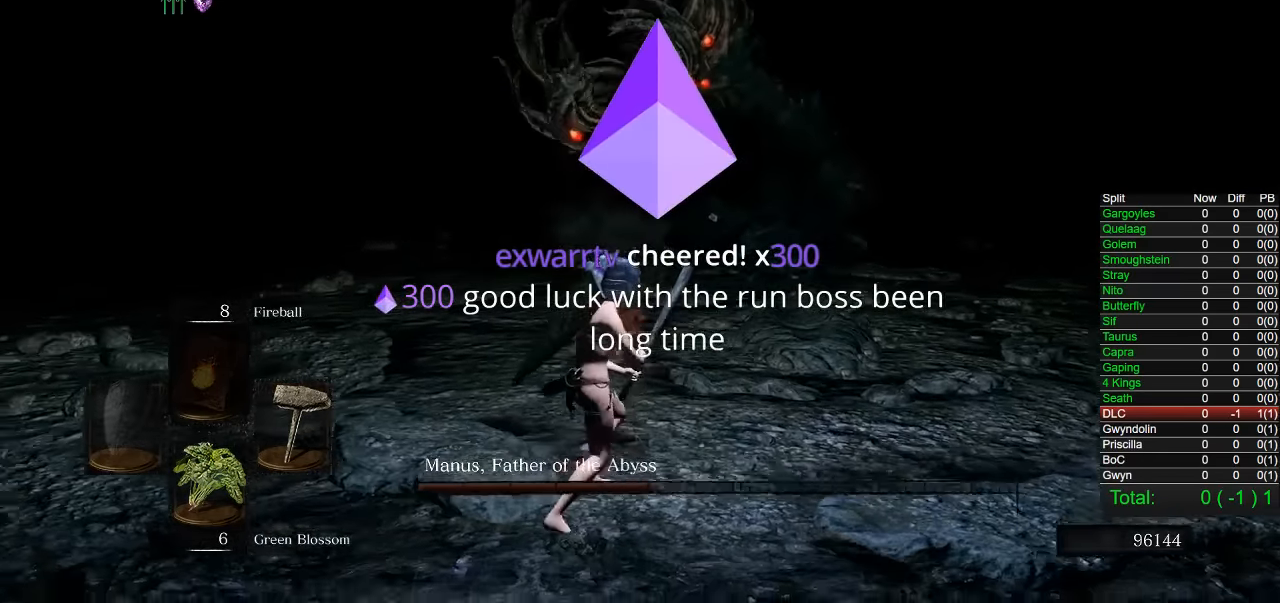
{"buttons": [], "left_stick": "down", "button_events": []}
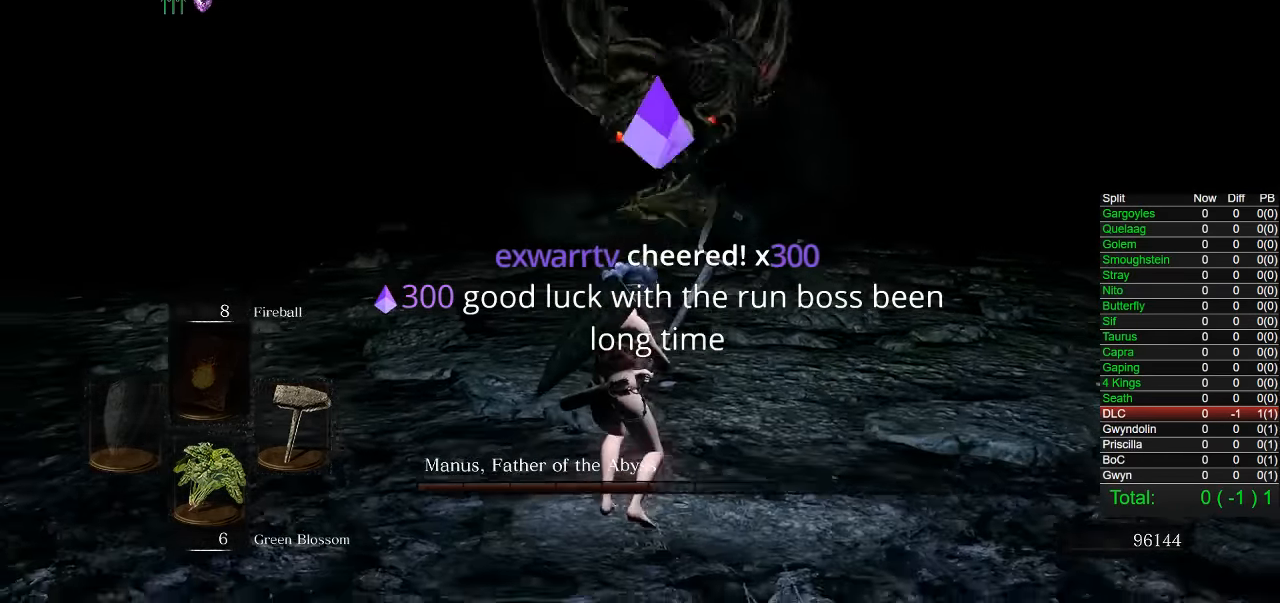
{"buttons": ["CIRCLE"], "left_stick": "down", "button_events": [[367, "CIRCLE", "down"]]}
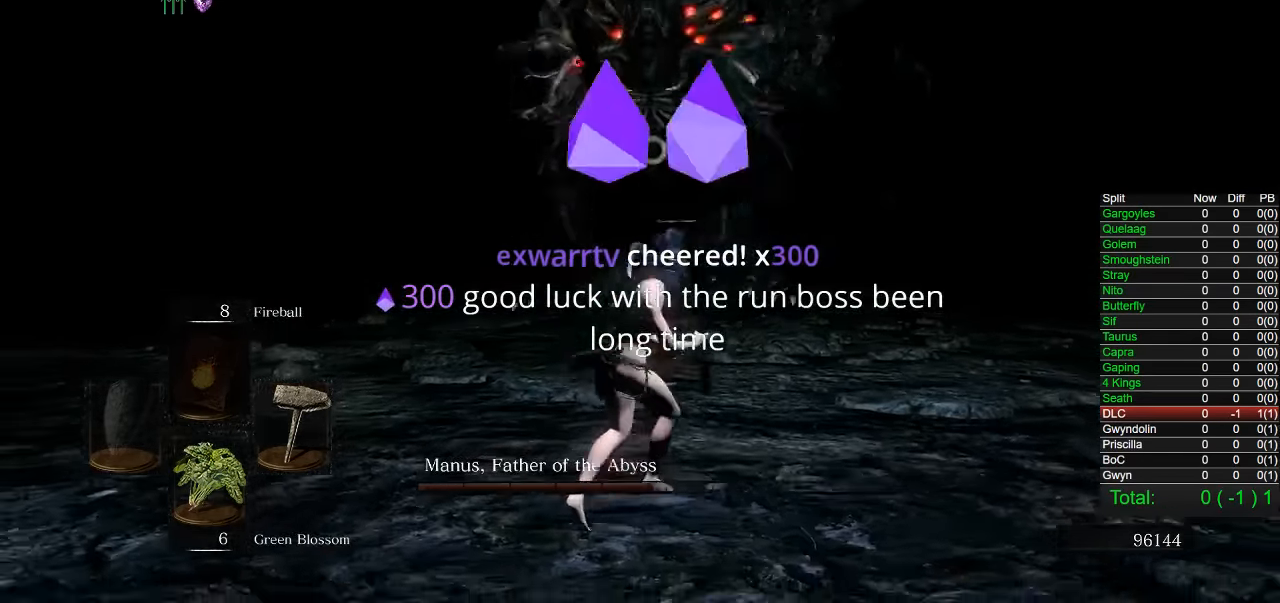
{"buttons": ["R2"], "left_stick": "down", "button_events": [[17, "CIRCLE", "up"], [416, "R2", "down"]]}
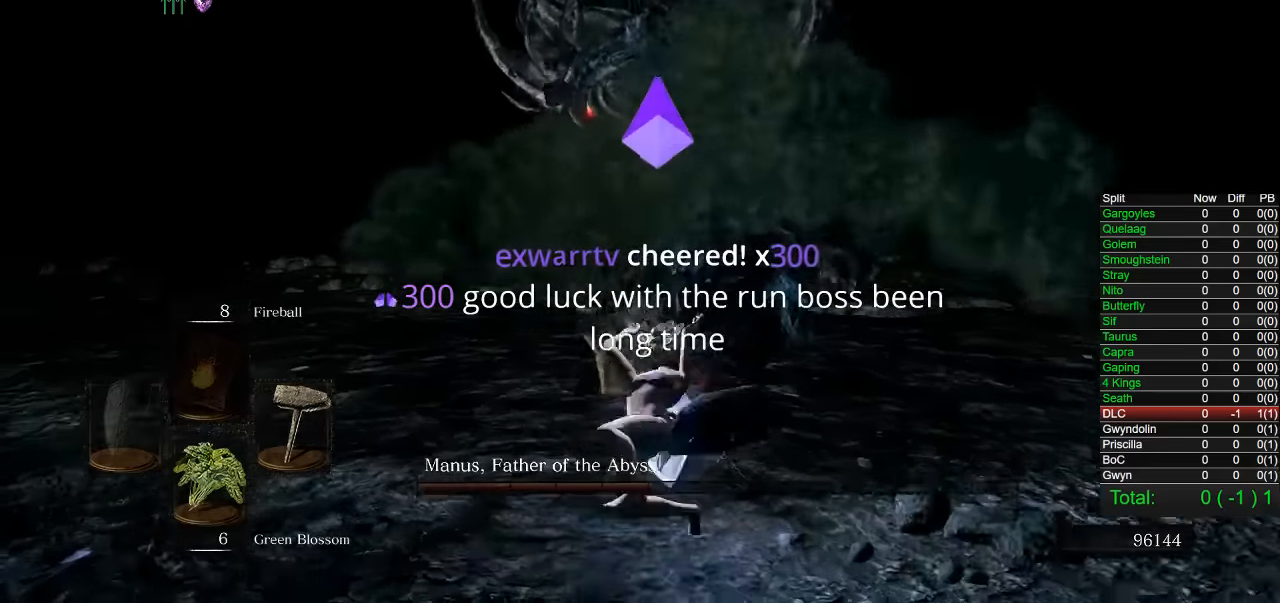
{"buttons": [], "left_stick": "up", "button_events": [[50, "R2", "up"]]}
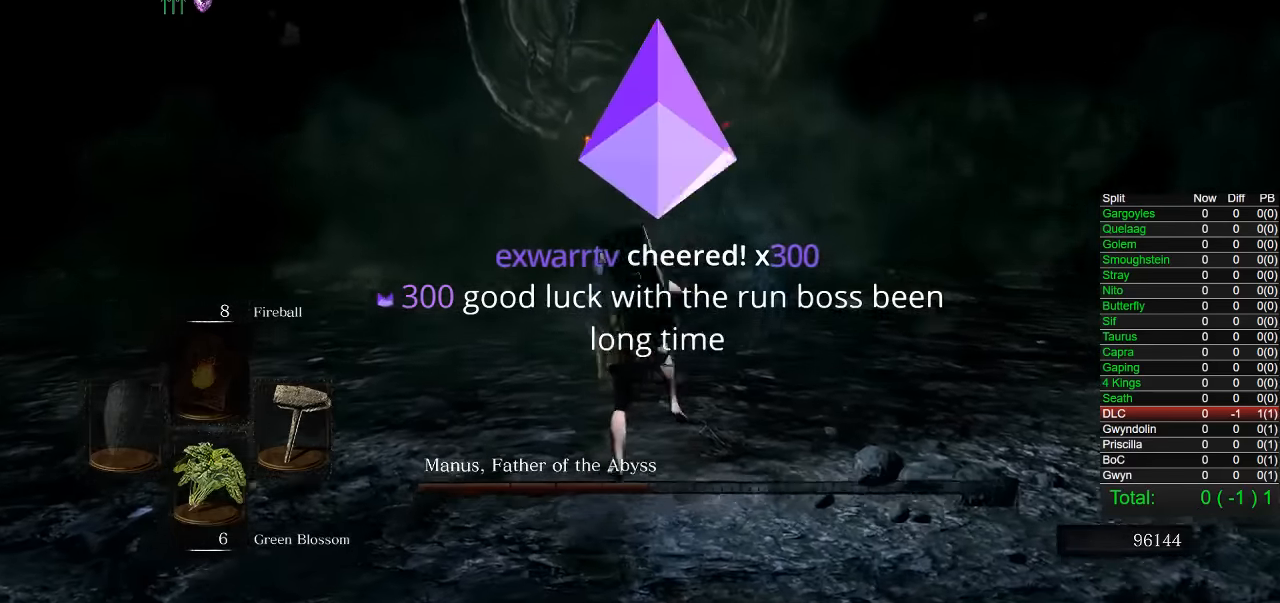
{"buttons": [], "left_stick": "down", "button_events": []}
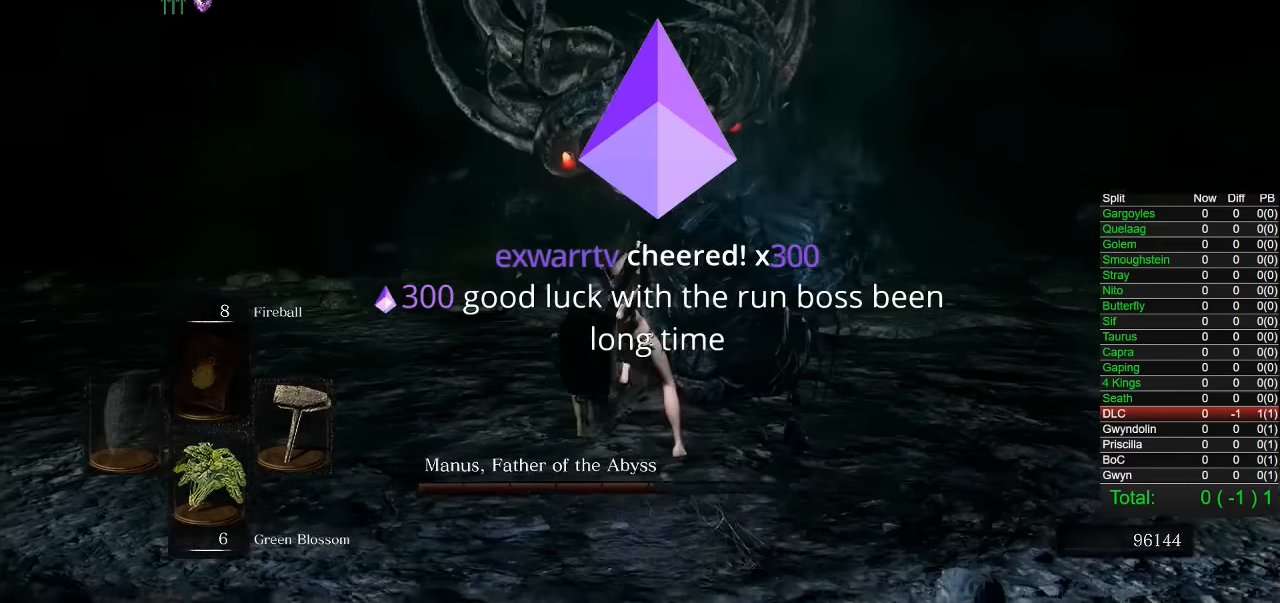
{"buttons": [], "left_stick": "down", "button_events": []}
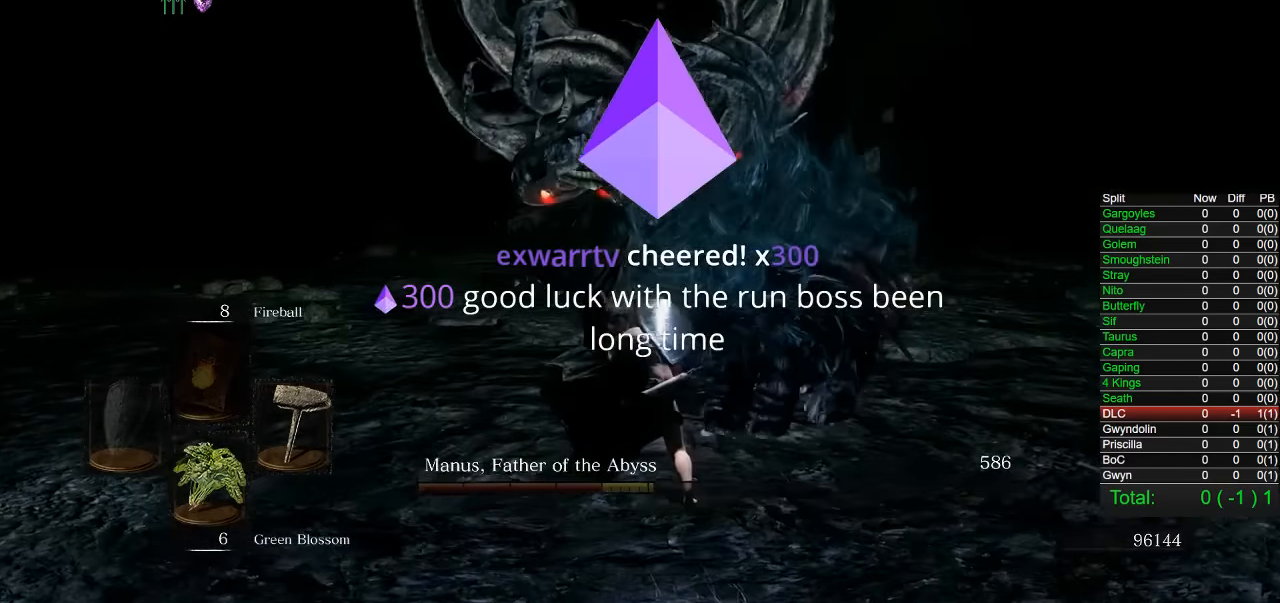
{"buttons": [], "left_stick": "down-left", "button_events": []}
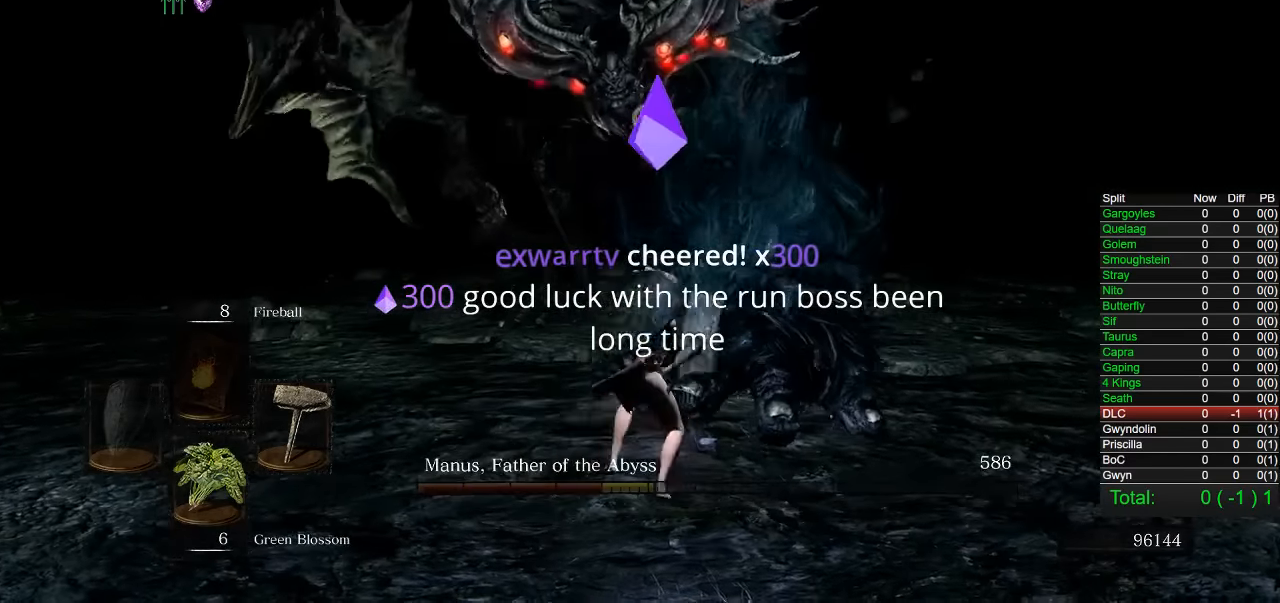
{"buttons": [], "left_stick": "down-left", "button_events": []}
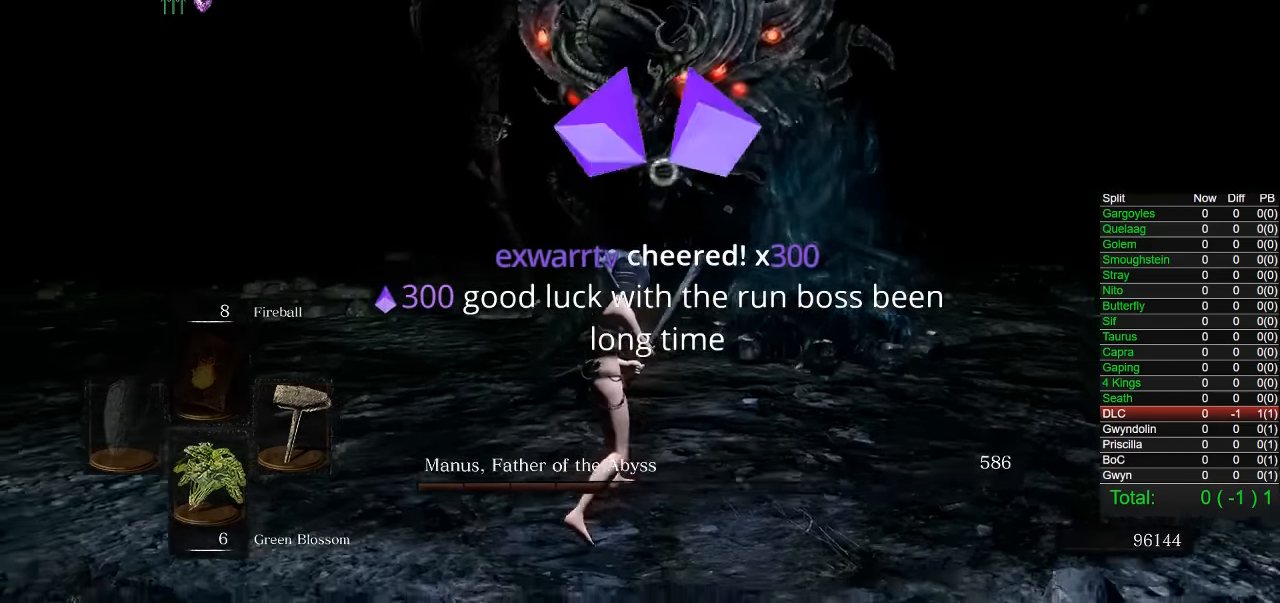
{"buttons": [], "left_stick": "down-left", "button_events": []}
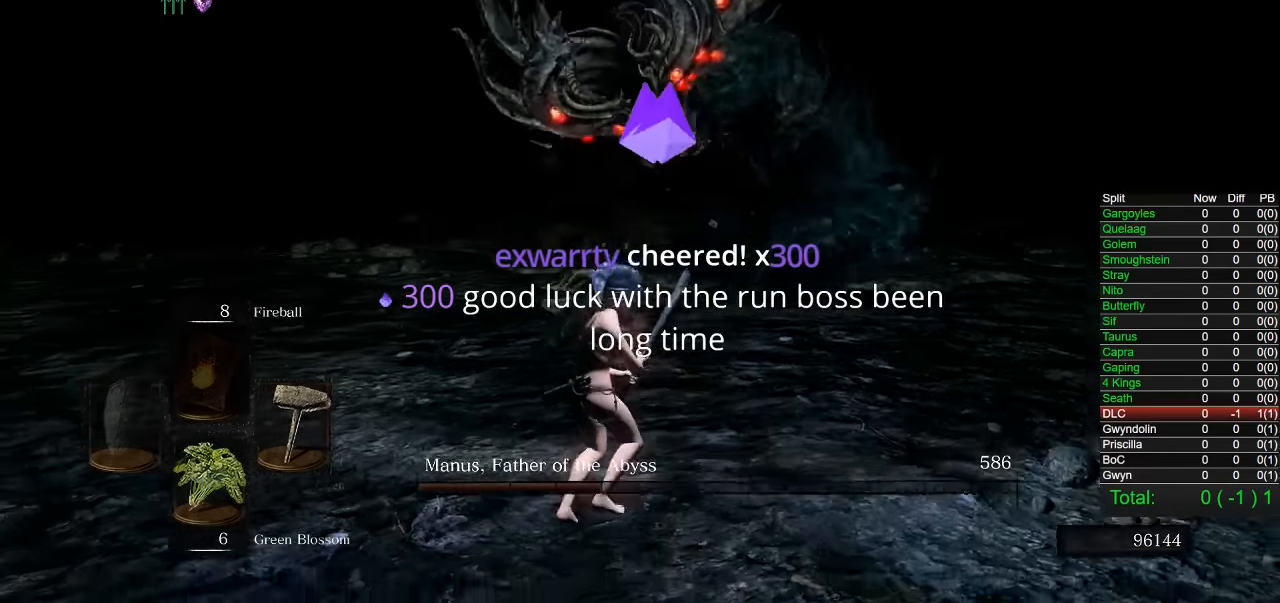
{"buttons": [], "left_stick": "down", "button_events": []}
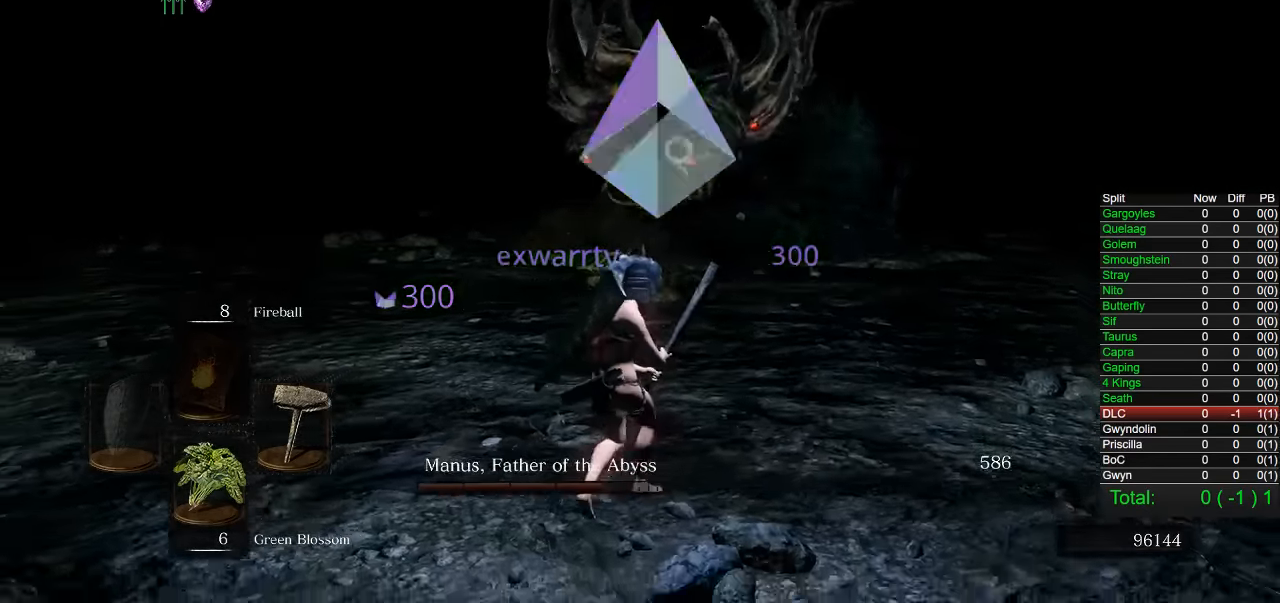
{"buttons": ["CIRCLE"], "left_stick": "down", "button_events": [[433, "CIRCLE", "down"]]}
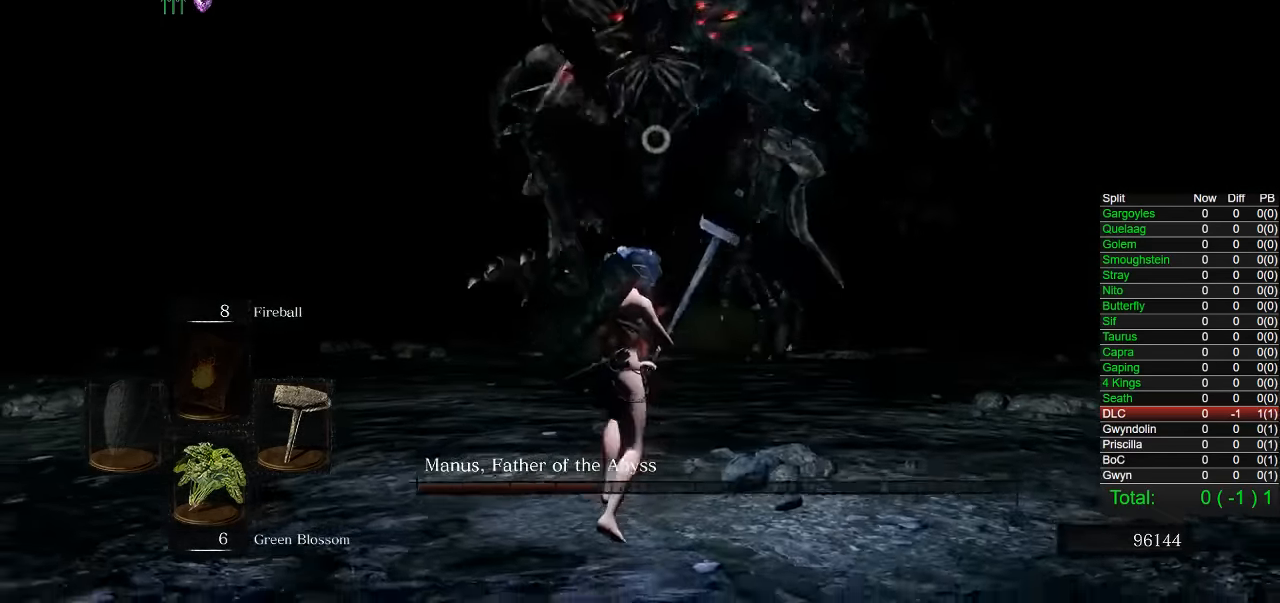
{"buttons": [], "left_stick": "down", "button_events": [[50, "CIRCLE", "up"]]}
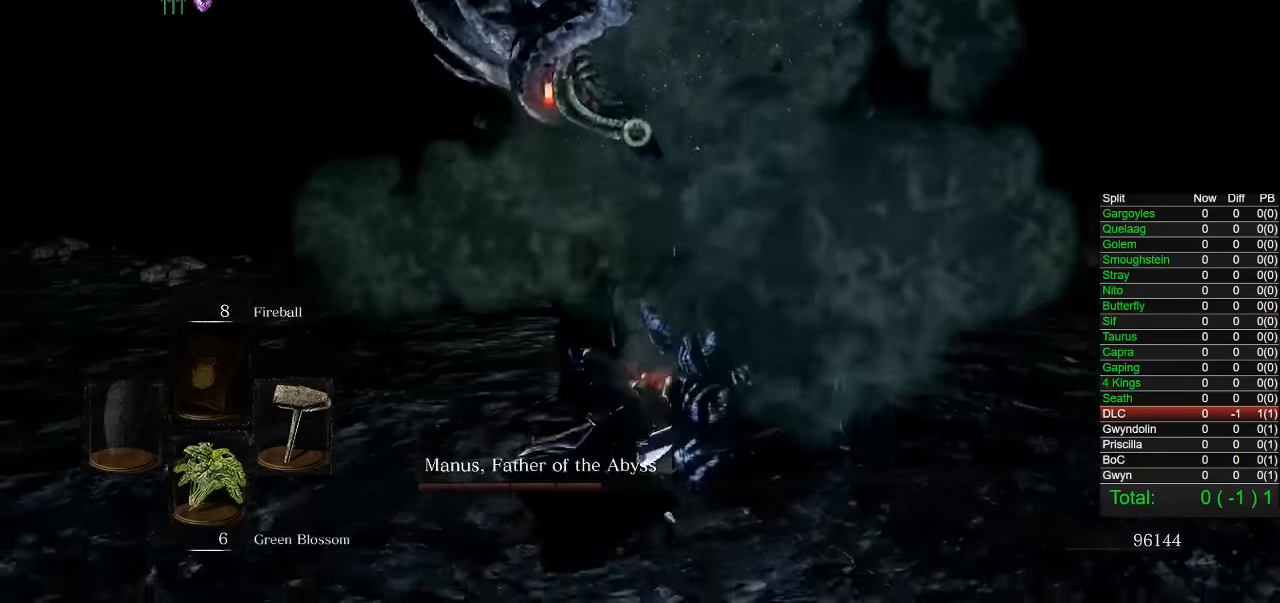
{"buttons": [], "left_stick": "down", "button_events": [[33, "R1", "down"], [133, "R1", "up"]]}
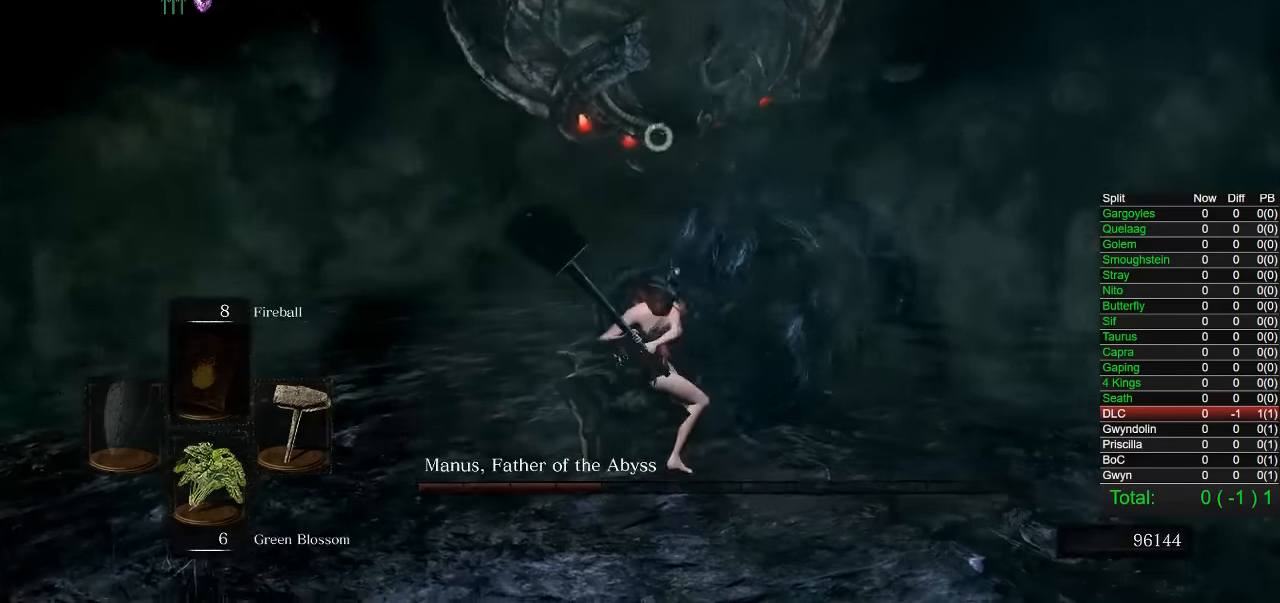
{"buttons": [], "left_stick": "down", "button_events": []}
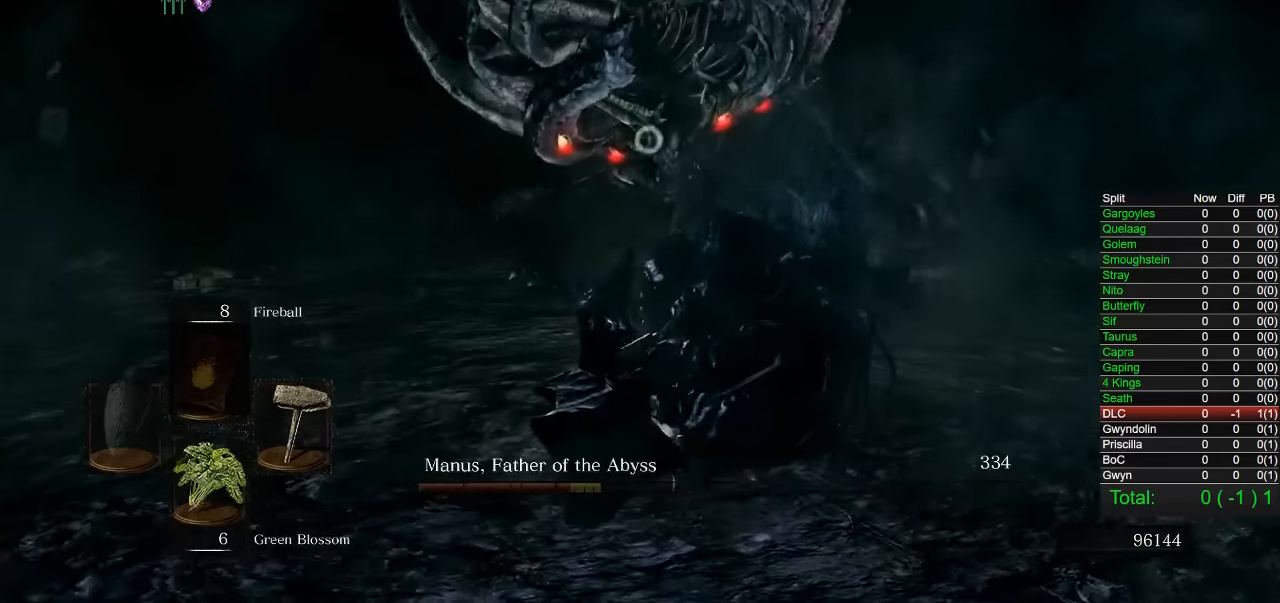
{"buttons": [], "left_stick": "down-left", "button_events": []}
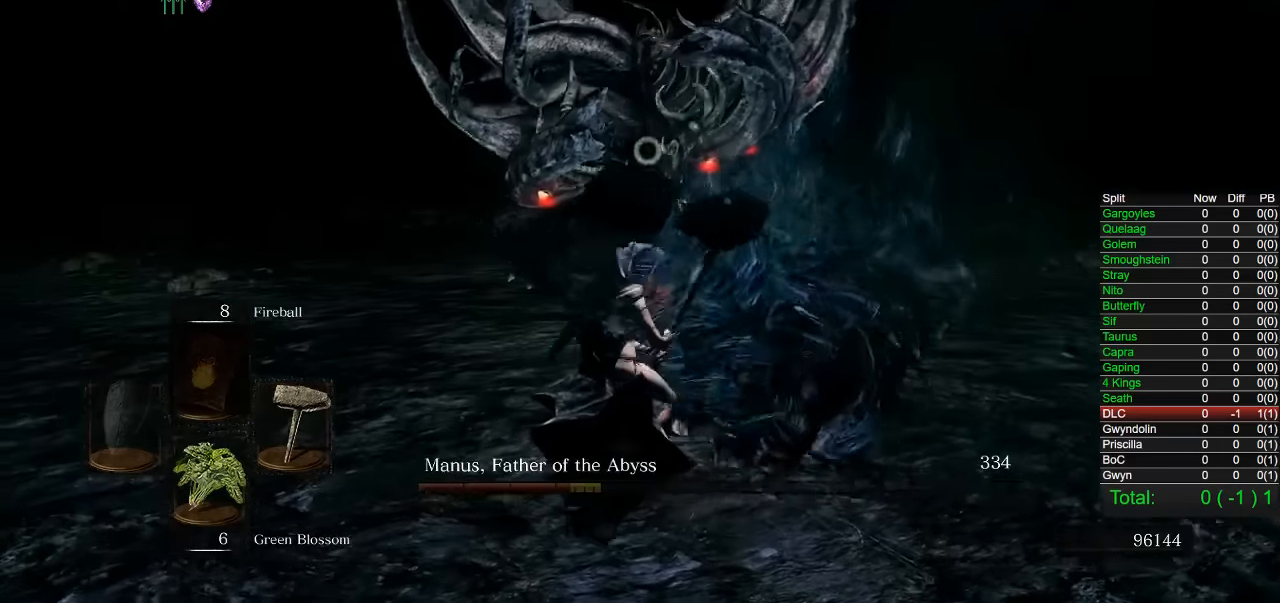
{"buttons": [], "left_stick": "down-left", "button_events": []}
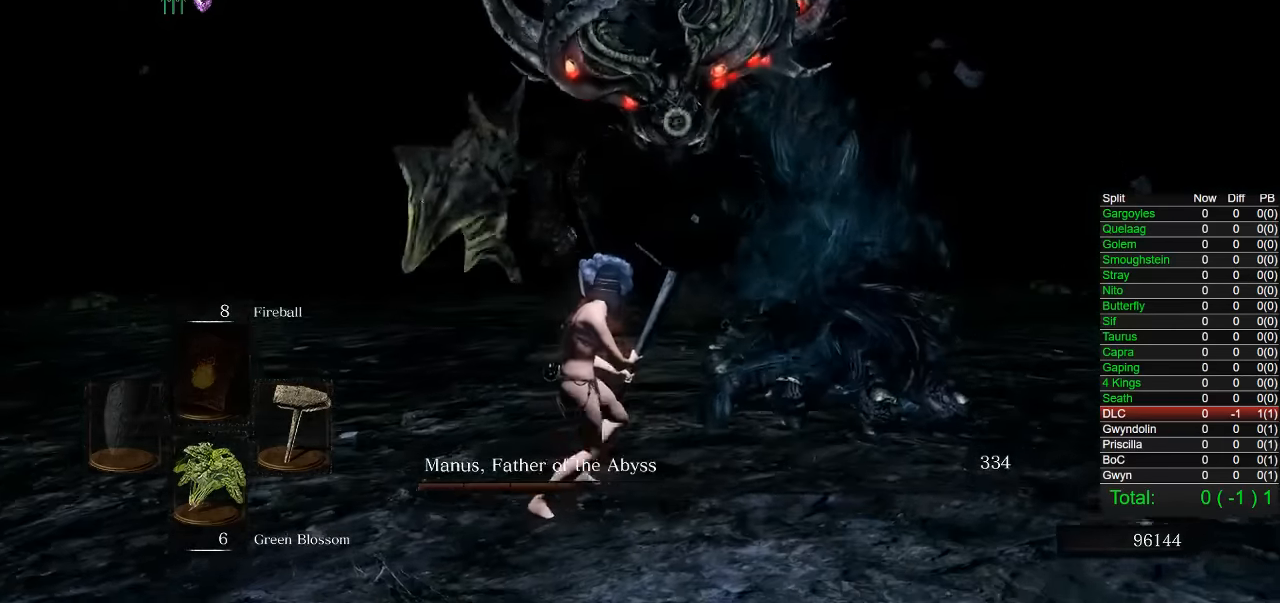
{"buttons": [], "left_stick": "down-left", "button_events": []}